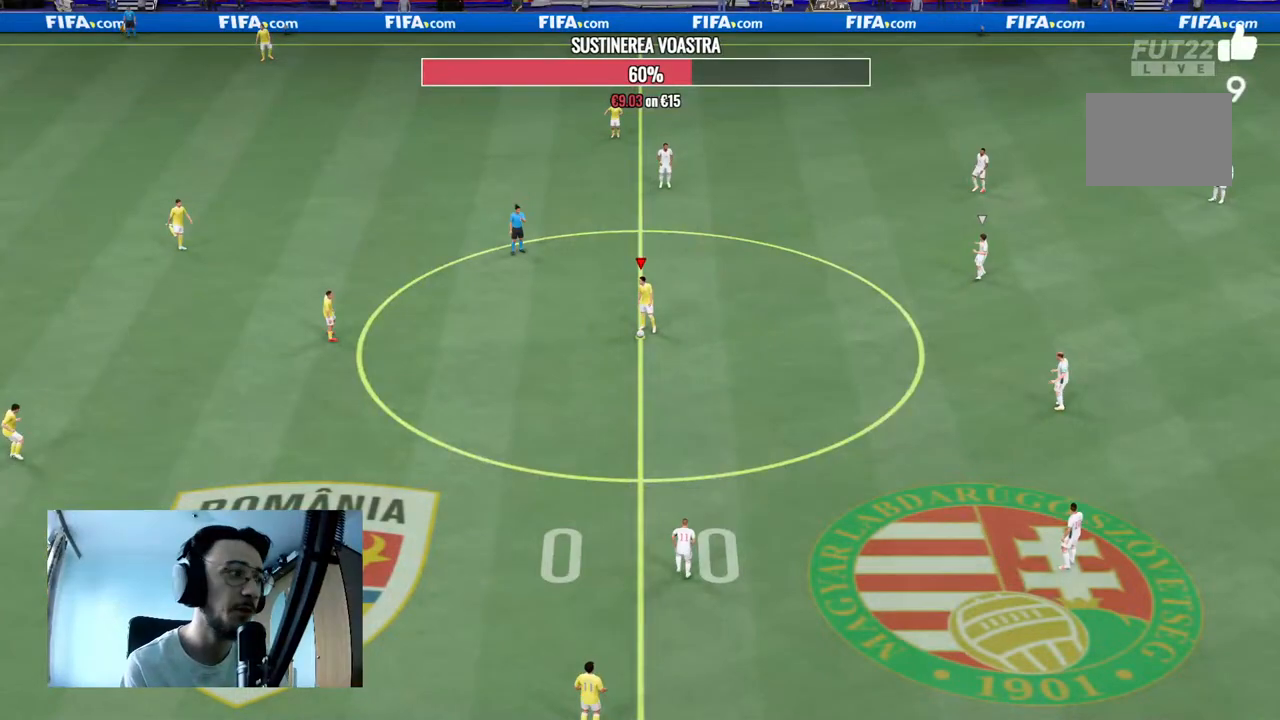
Gameplay with a controller (Xbox layout); each line is a JSON object with the inputs held at the frame after it. "events" lists button and stick changes between this image and that frame as [ms after this image, input, new state], when the widget could be followed in between. Not read: L3 R3.
{"buttons": ["DPAD_RIGHT"], "left_stick": "center", "right_stick": "center", "events": [[67, "DPAD_RIGHT", "down"], [167, "DPAD_RIGHT", "up"], [267, "DPAD_RIGHT", "down"], [333, "DPAD_RIGHT", "up"], [433, "DPAD_RIGHT", "down"]]}
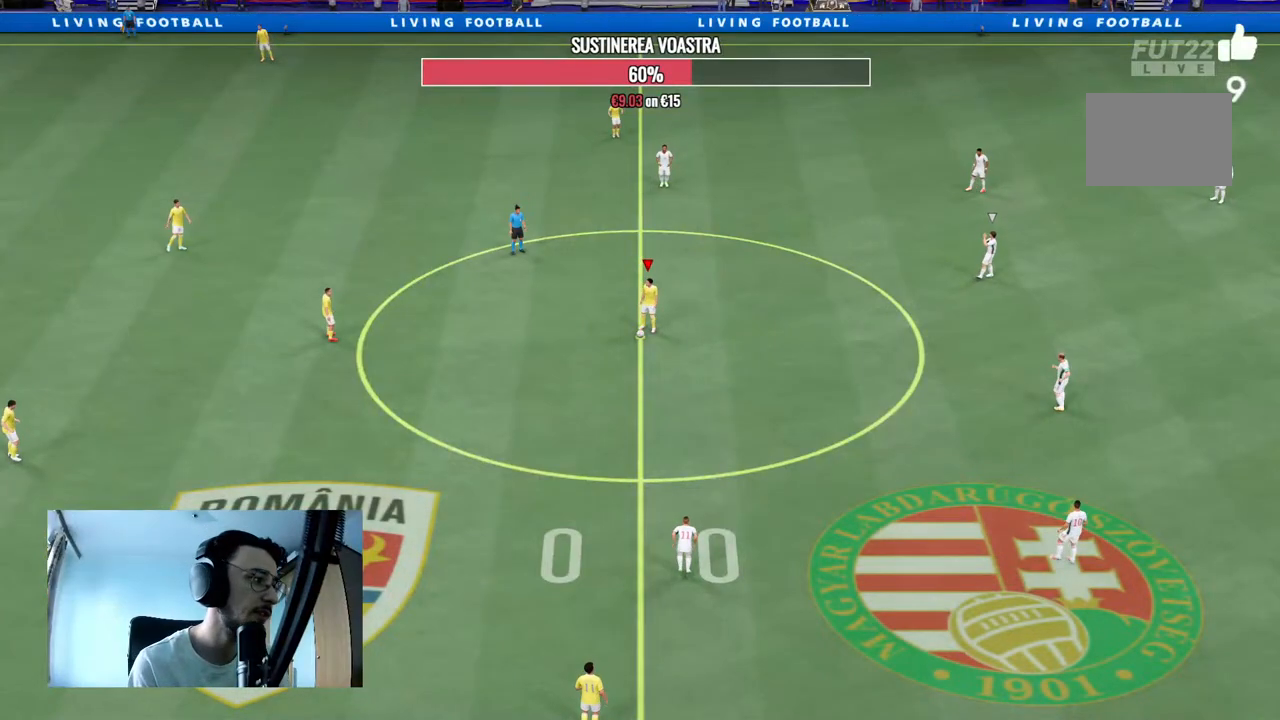
{"buttons": [], "left_stick": "center", "right_stick": "center", "events": [[33, "DPAD_RIGHT", "up"], [167, "DPAD_LEFT", "down"], [267, "DPAD_LEFT", "up"], [367, "DPAD_LEFT", "down"], [500, "DPAD_LEFT", "up"]]}
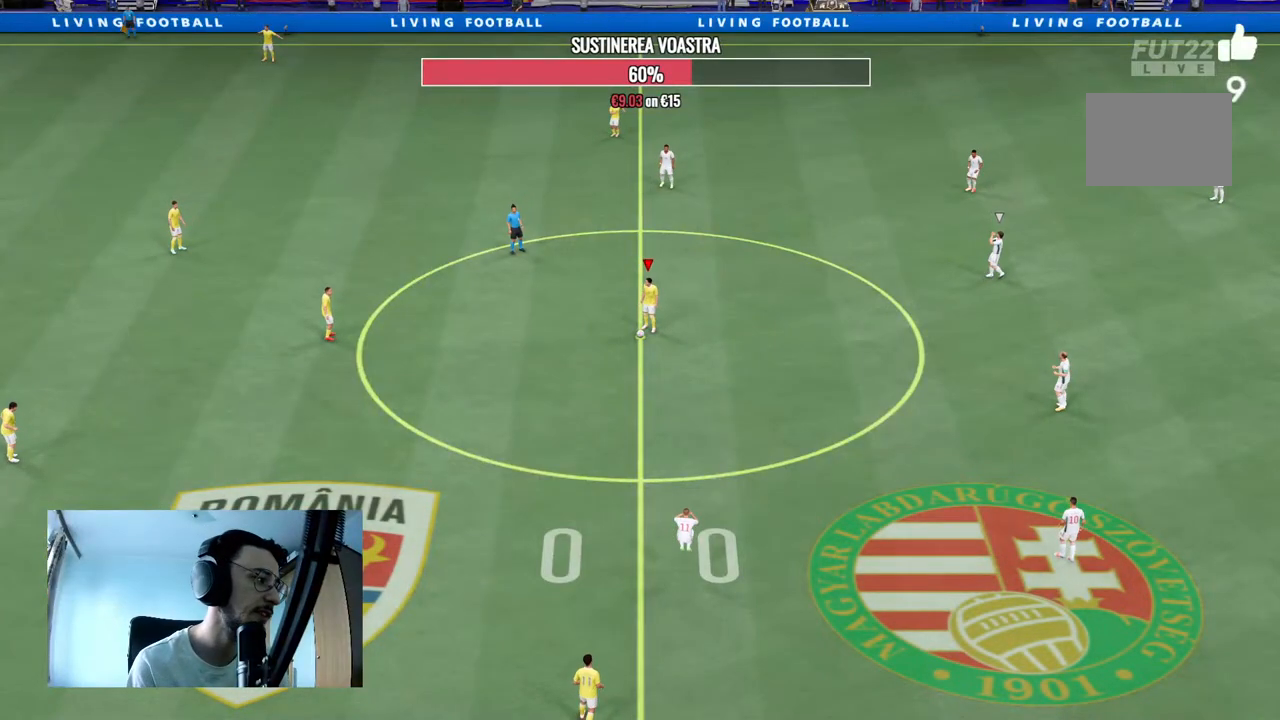
{"buttons": [], "left_stick": "center", "right_stick": "center", "events": [[33, "DPAD_LEFT", "down"], [167, "DPAD_LEFT", "up"], [233, "DPAD_LEFT", "down"], [333, "DPAD_LEFT", "up"], [367, "DPAD_LEFT", "down"], [500, "DPAD_LEFT", "up"]]}
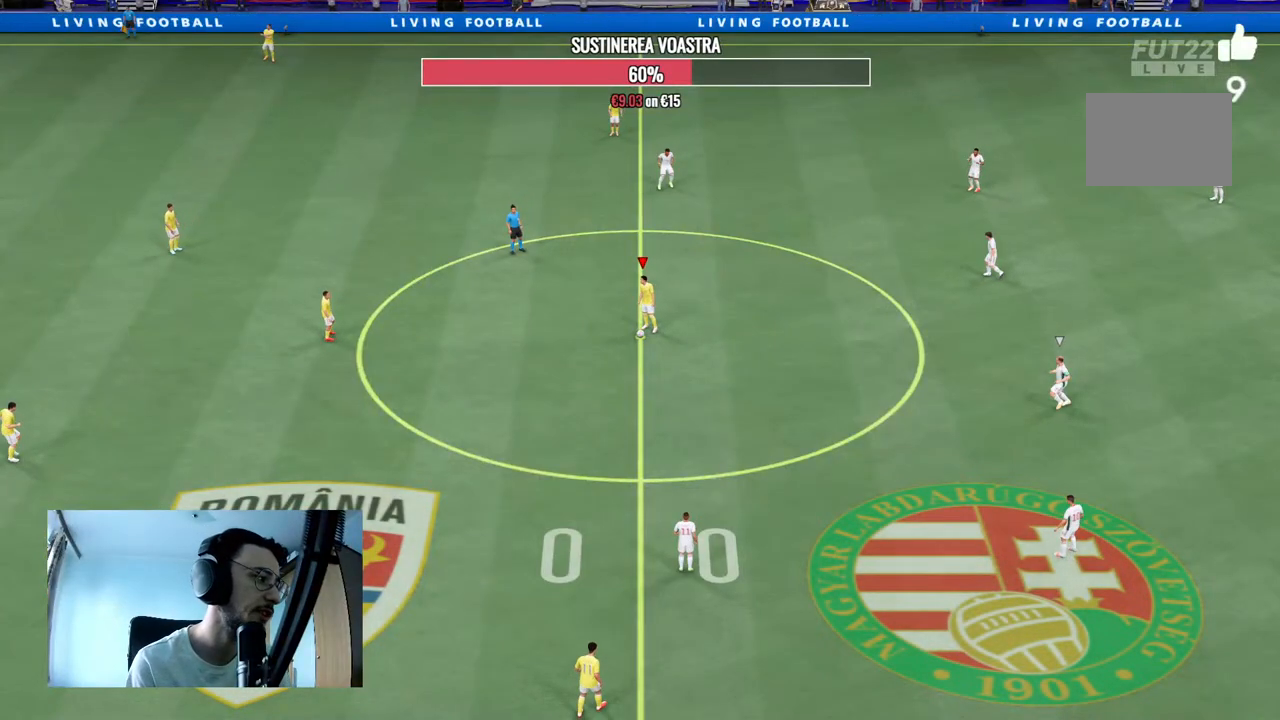
{"buttons": ["A"], "left_stick": "center", "right_stick": "center", "events": [[33, "A", "down"], [167, "A", "up"], [233, "A", "down"], [367, "A", "up"], [400, "A", "down"]]}
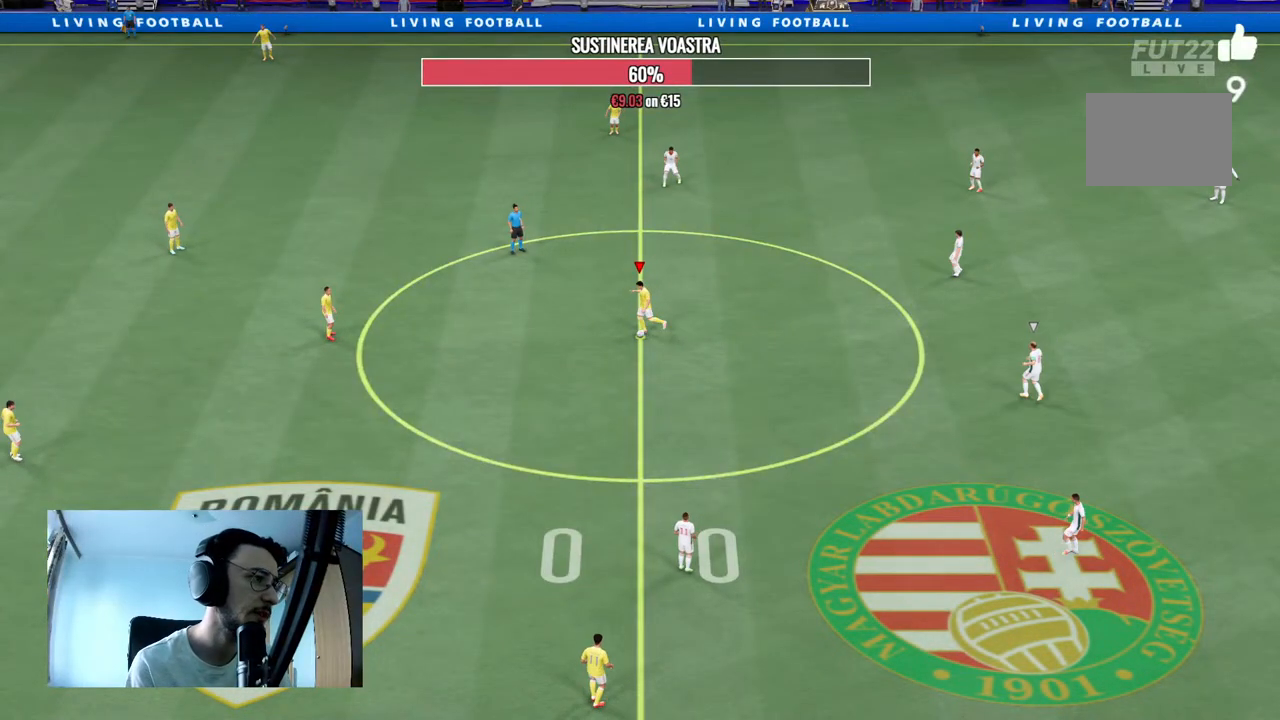
{"buttons": ["R2"], "left_stick": "right", "right_stick": "center", "events": [[33, "A", "up"], [300, "R2", "down"], [433, "left_stick", "right"]]}
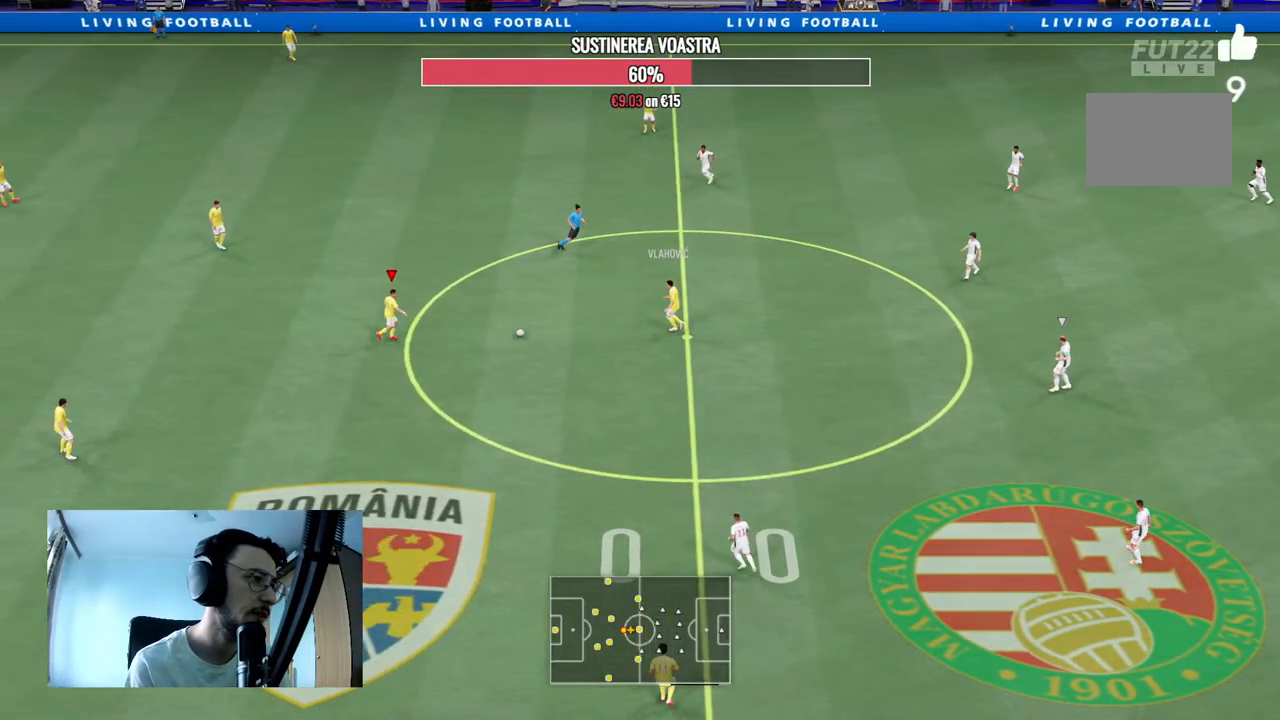
{"buttons": ["A", "X", "R2"], "left_stick": "center", "right_stick": "center", "events": [[33, "R2", "up"], [333, "X", "down"], [367, "R2", "down"], [433, "left_stick", "center"], [467, "A", "down"]]}
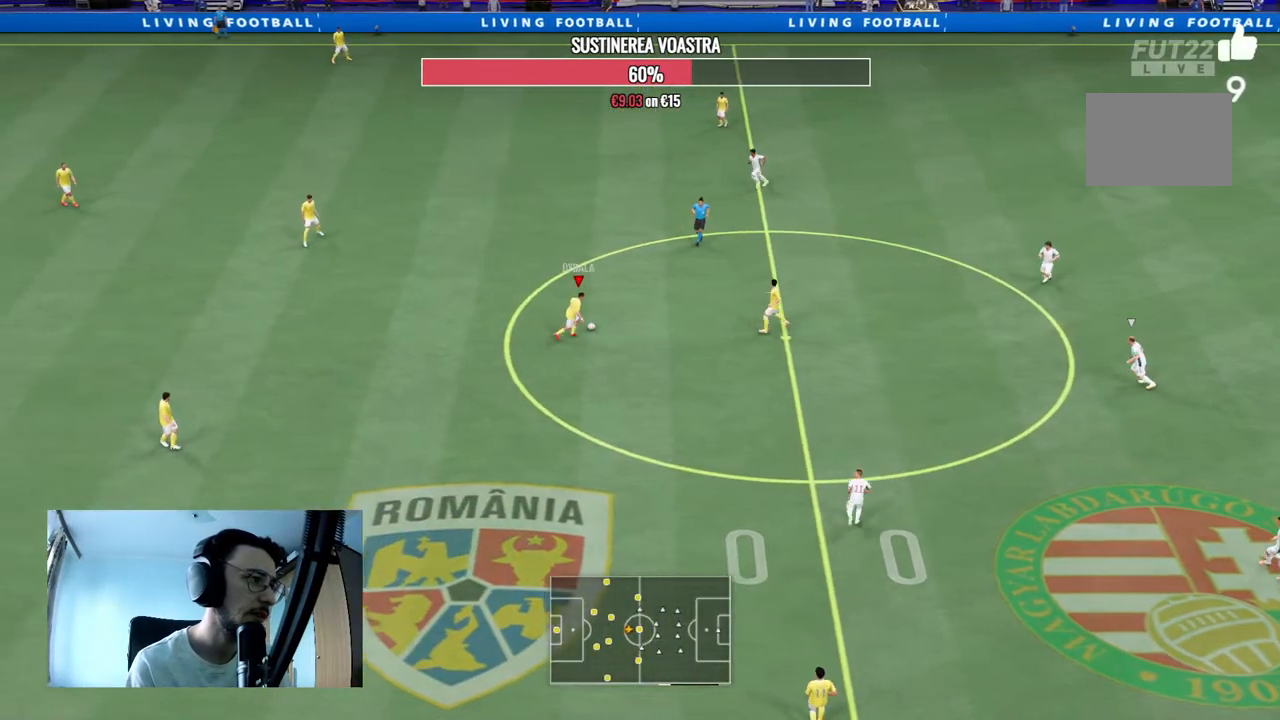
{"buttons": [], "left_stick": "up-left", "right_stick": "center", "events": [[33, "X", "up"], [100, "A", "up"], [200, "R2", "up"], [433, "left_stick", "up-left"]]}
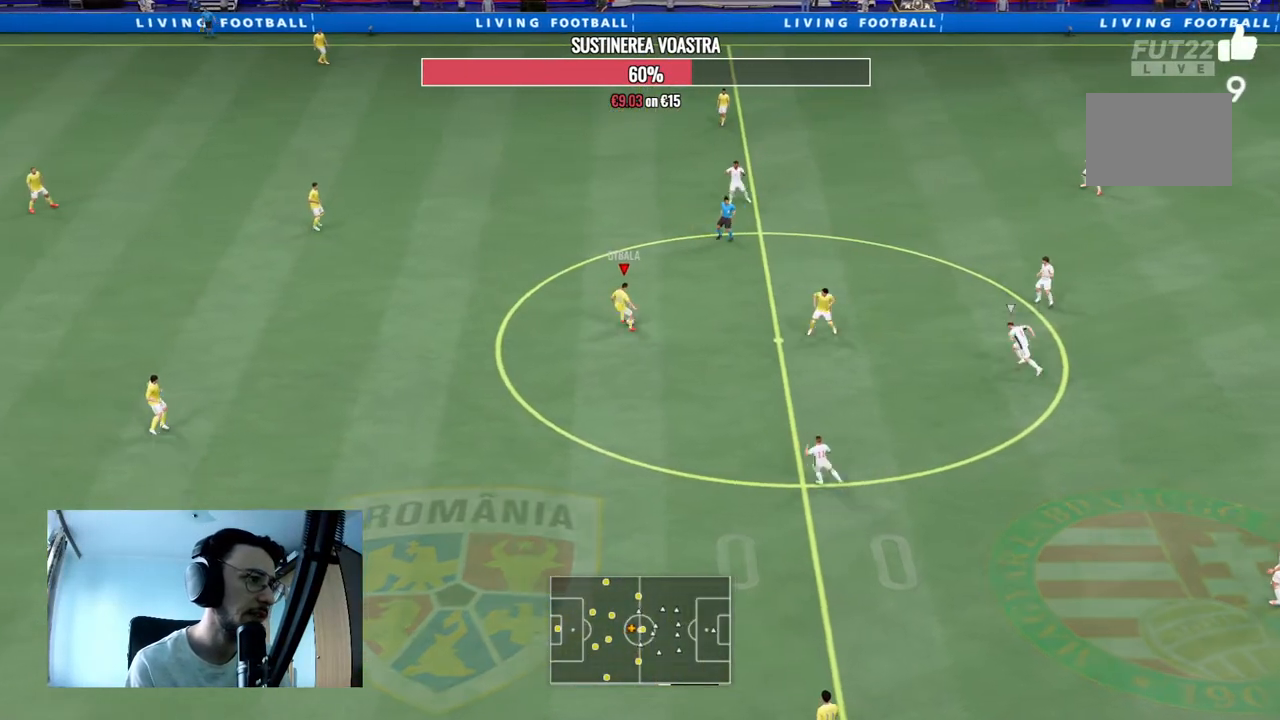
{"buttons": [], "left_stick": "up-left", "right_stick": "center", "events": [[200, "A", "down"], [467, "A", "up"]]}
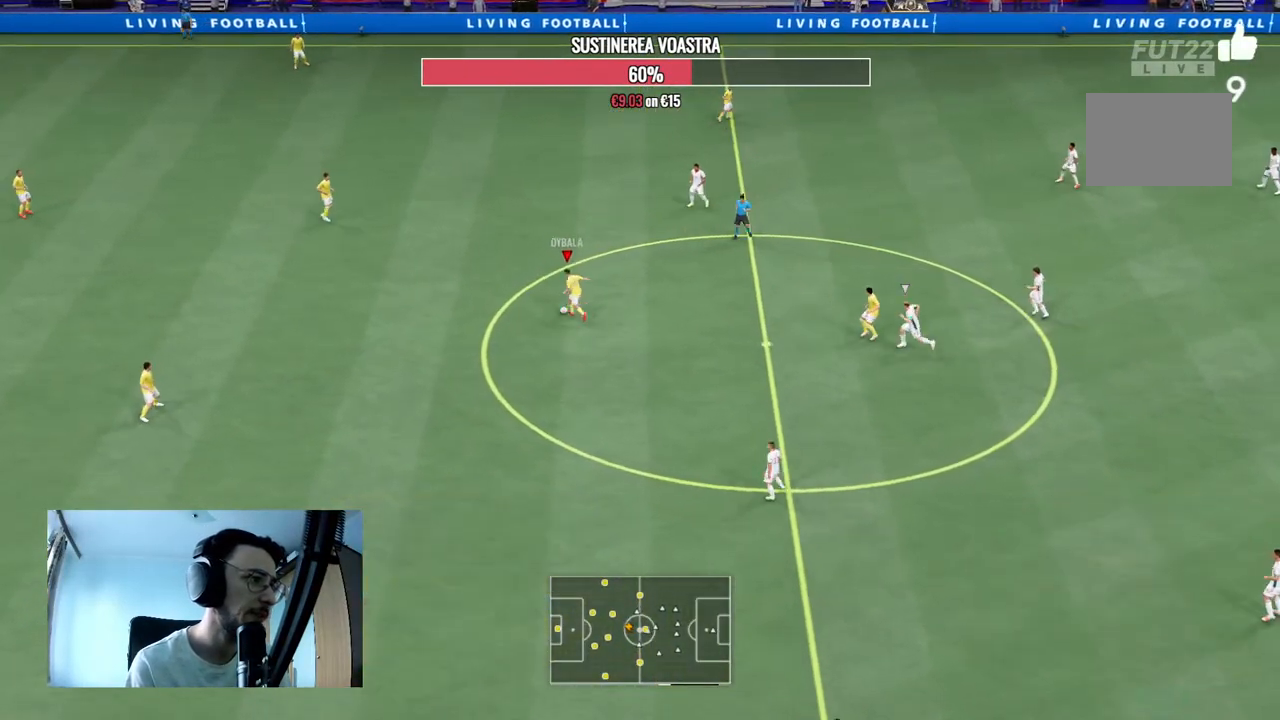
{"buttons": [], "left_stick": "center", "right_stick": "center", "events": [[367, "left_stick", "center"]]}
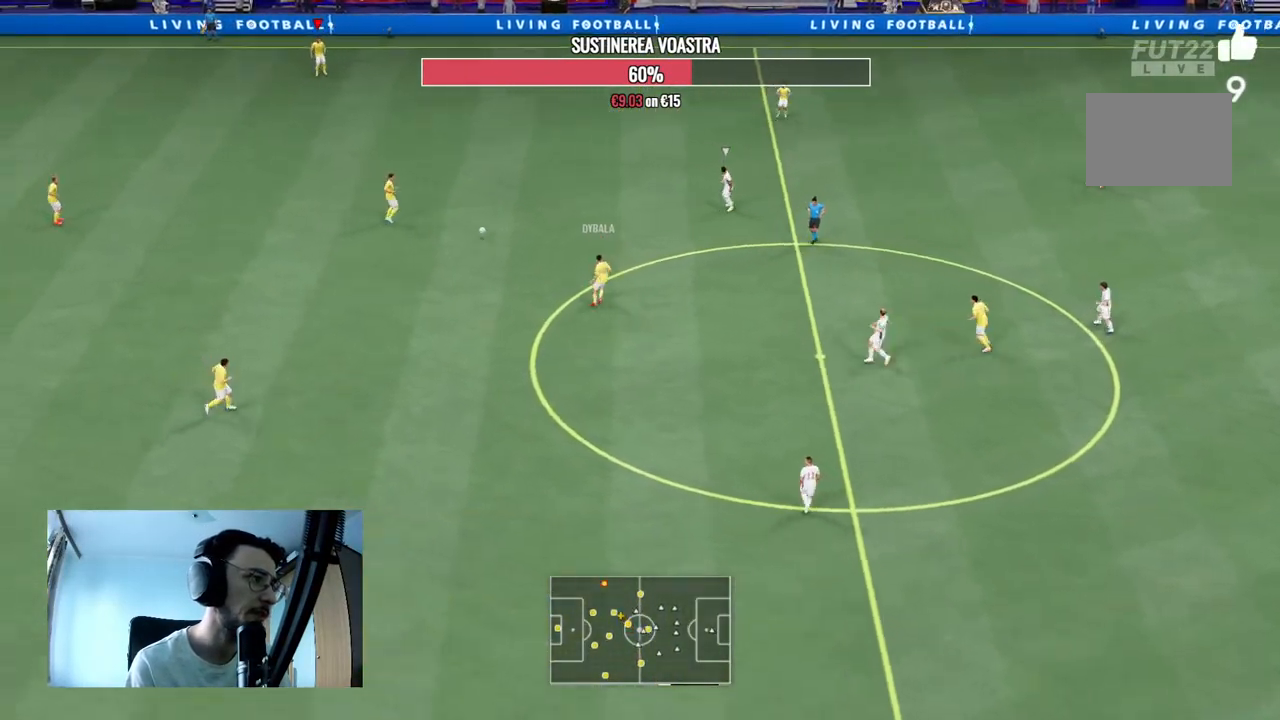
{"buttons": ["R2"], "left_stick": "down-right", "right_stick": "center"}
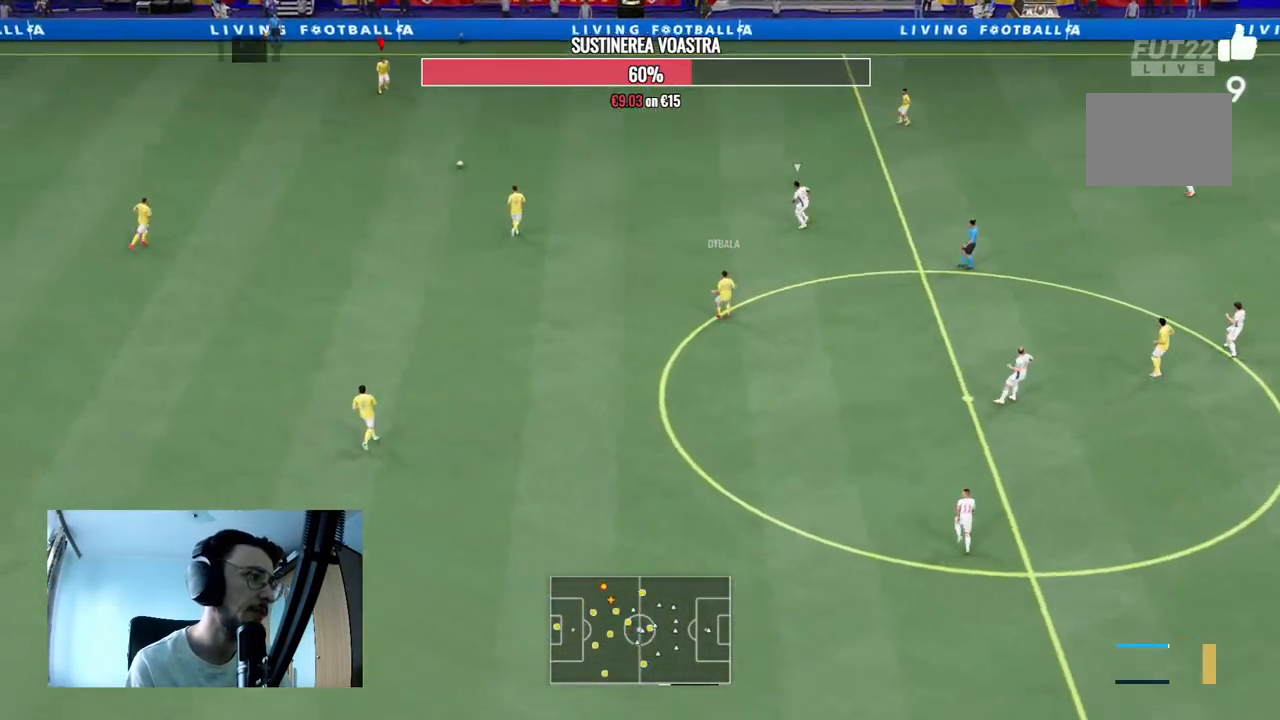
{"buttons": [], "left_stick": "down-right", "right_stick": "up-right", "events": [[167, "R2", "up"], [467, "right_stick", "up-right"]]}
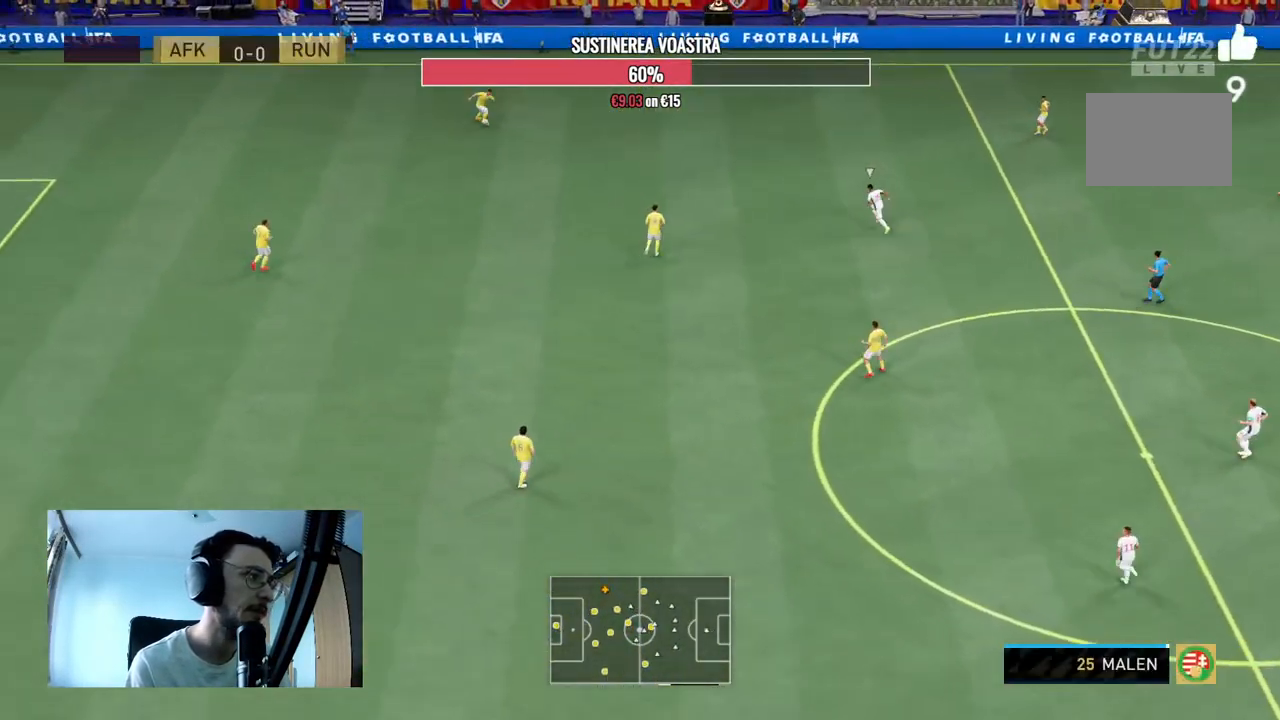
{"buttons": [], "left_stick": "up-right", "right_stick": "center", "events": [[233, "left_stick", "center"], [333, "right_stick", "center"], [467, "left_stick", "up-right"]]}
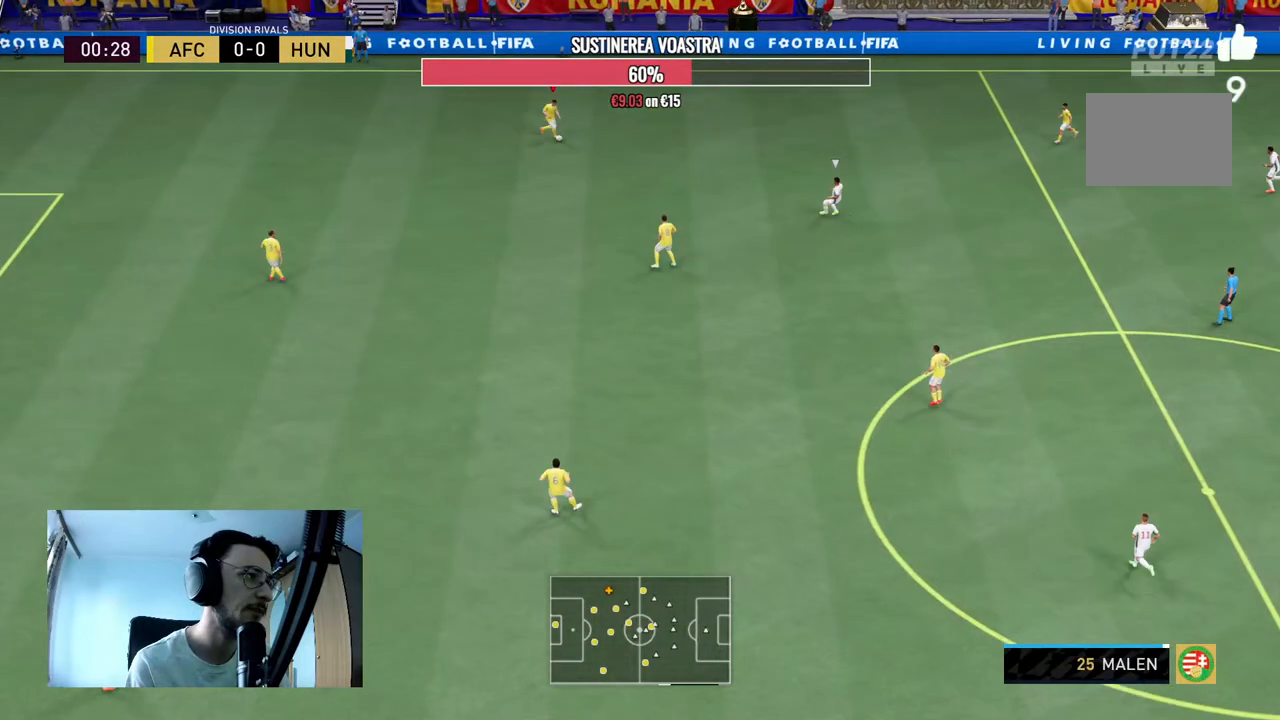
{"buttons": ["R2"], "left_stick": "up-right", "right_stick": "center", "events": [[333, "R2", "down"]]}
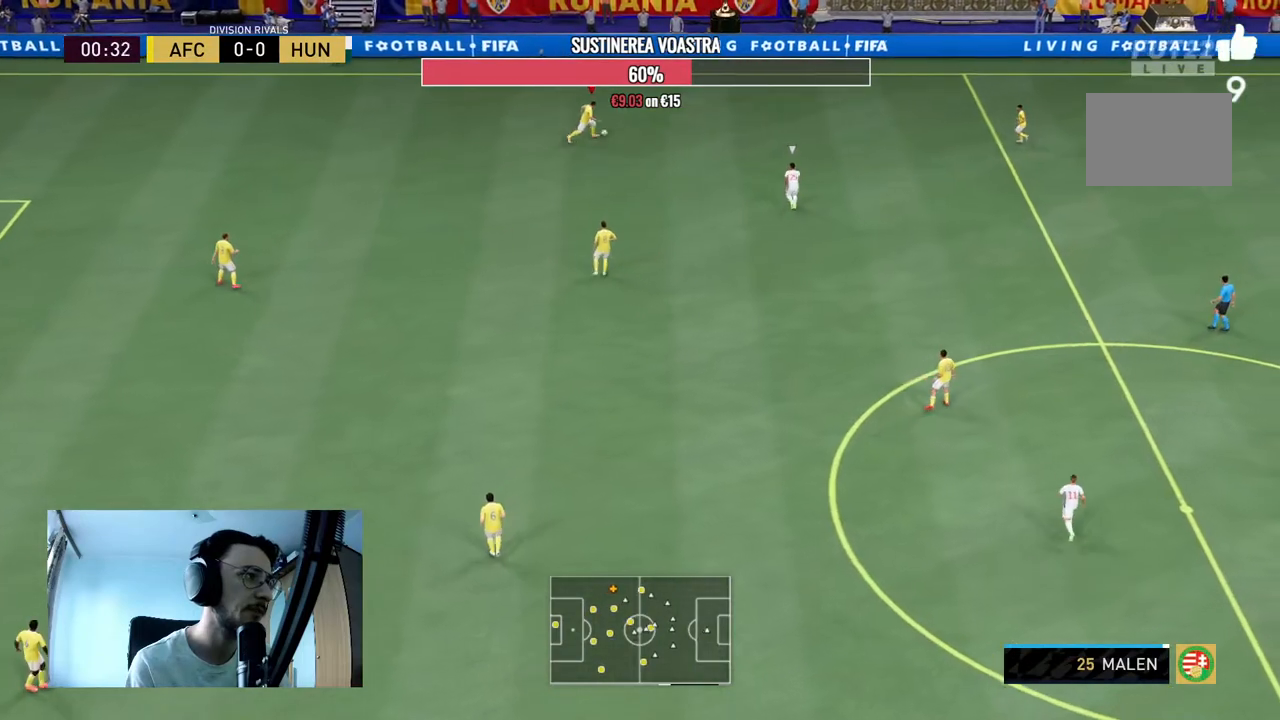
{"buttons": ["R2"], "left_stick": "up-right", "right_stick": "center", "events": []}
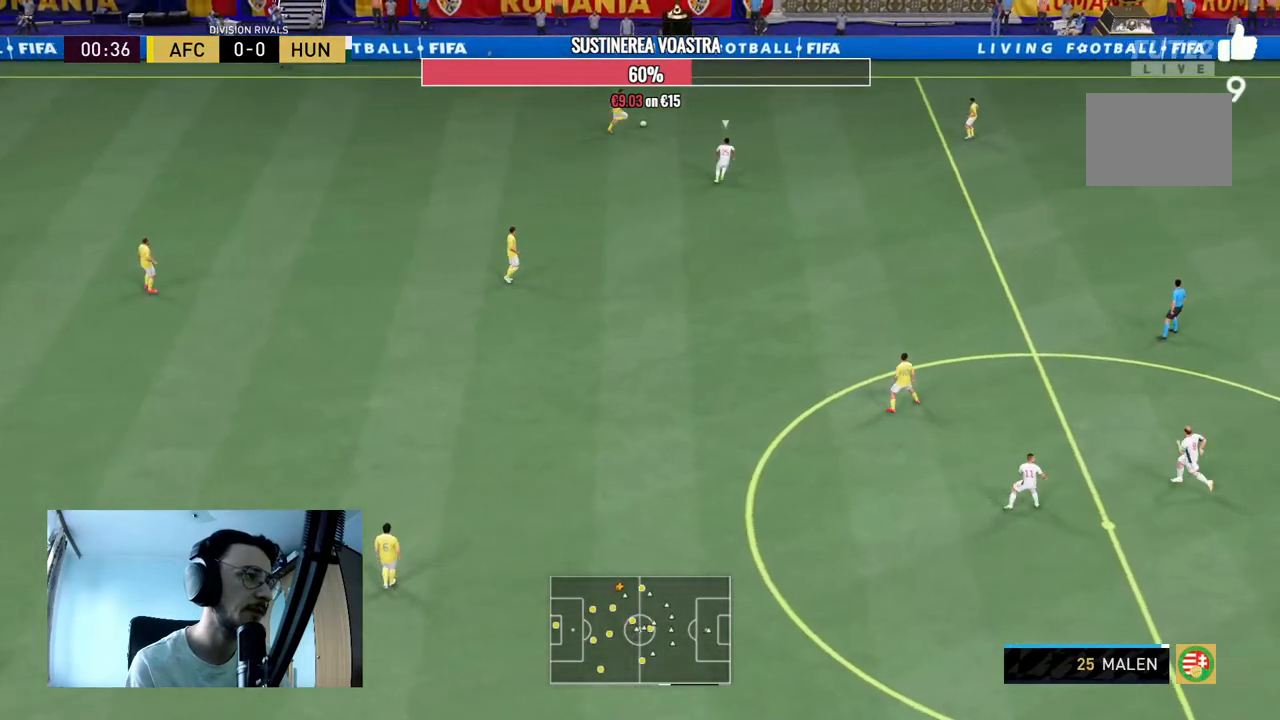
{"buttons": [], "left_stick": "center", "right_stick": "center", "events": [[100, "X", "down"], [133, "left_stick", "center"], [200, "A", "down"], [233, "X", "up"], [333, "A", "up"], [433, "R2", "up"]]}
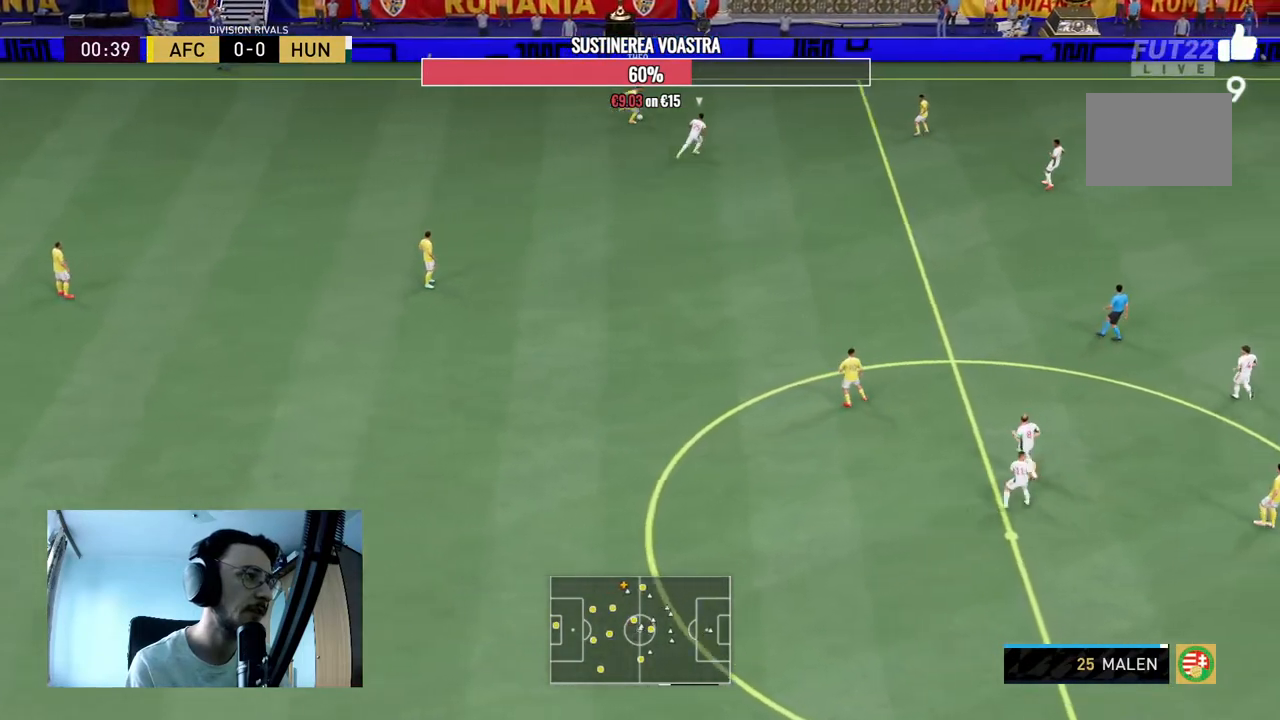
{"buttons": ["A"], "left_stick": "down-left", "right_stick": "center", "events": [[133, "left_stick", "left"], [233, "left_stick", "down-left"], [367, "A", "down"]]}
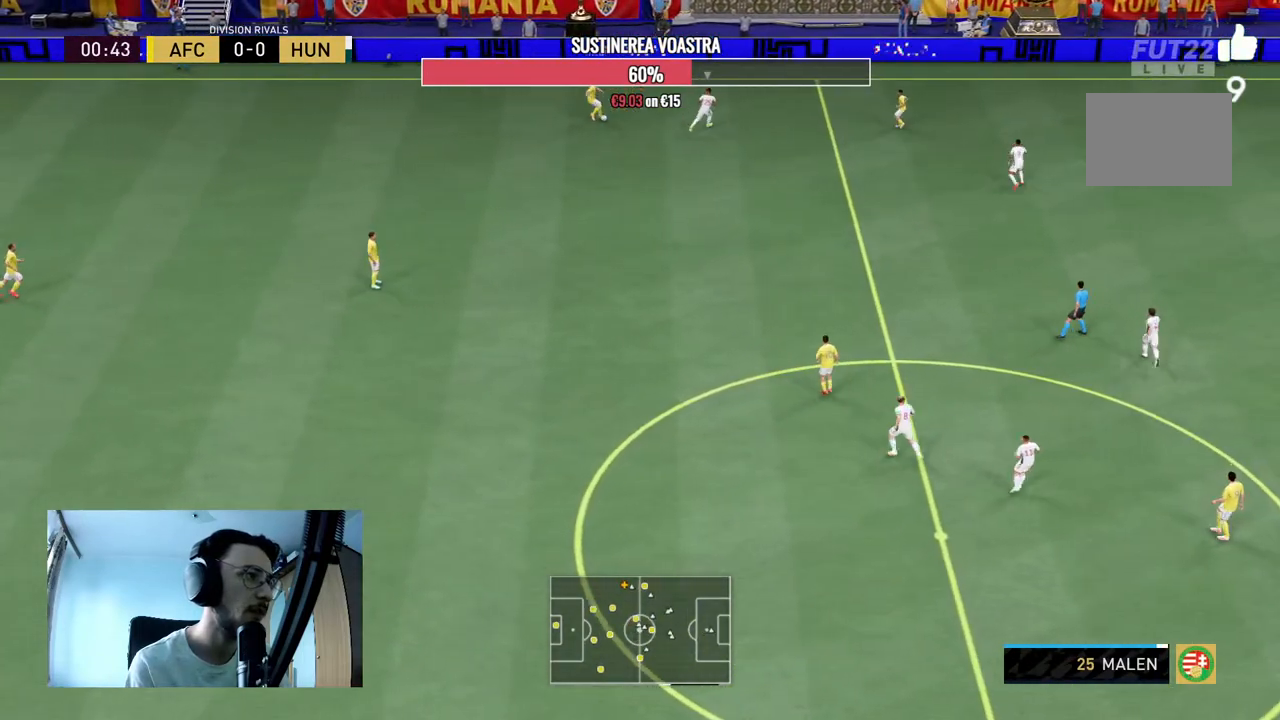
{"buttons": [], "left_stick": "center", "right_stick": "center", "events": [[33, "A", "up"], [333, "left_stick", "center"]]}
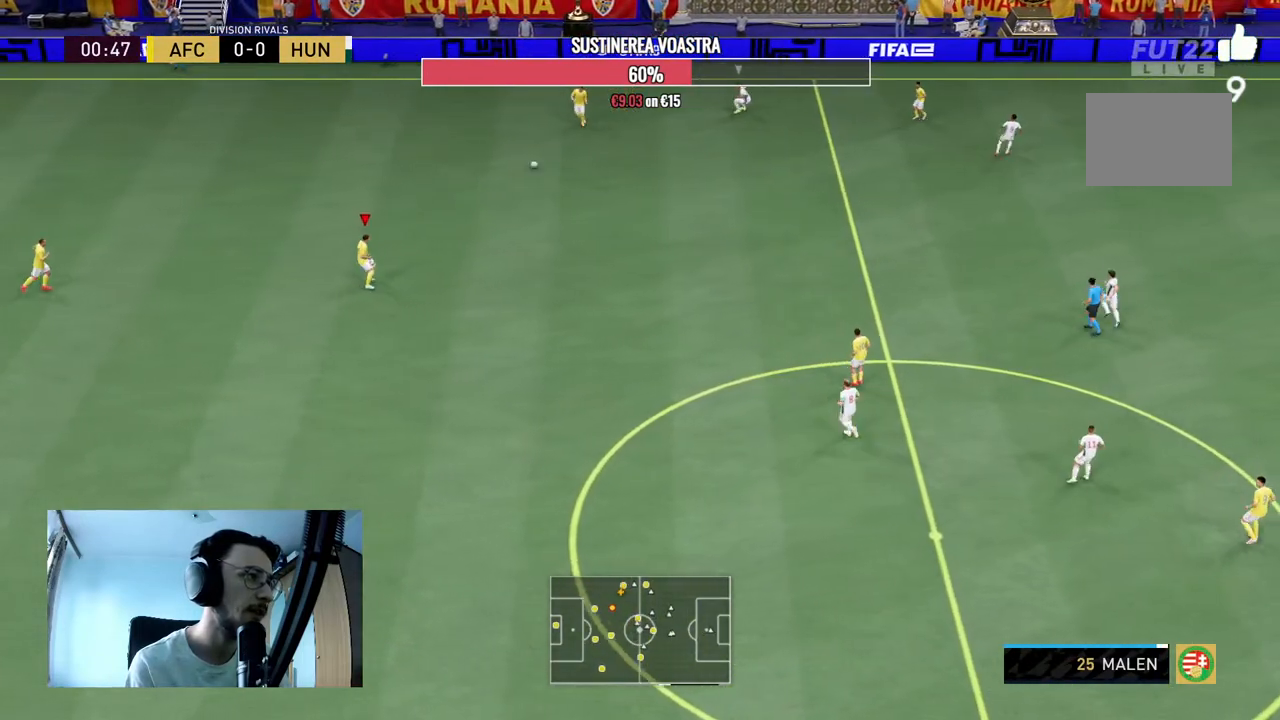
{"buttons": [], "left_stick": "right", "right_stick": "center", "events": [[67, "left_stick", "up-right"], [133, "R2", "down"], [367, "left_stick", "right"], [467, "R2", "up"]]}
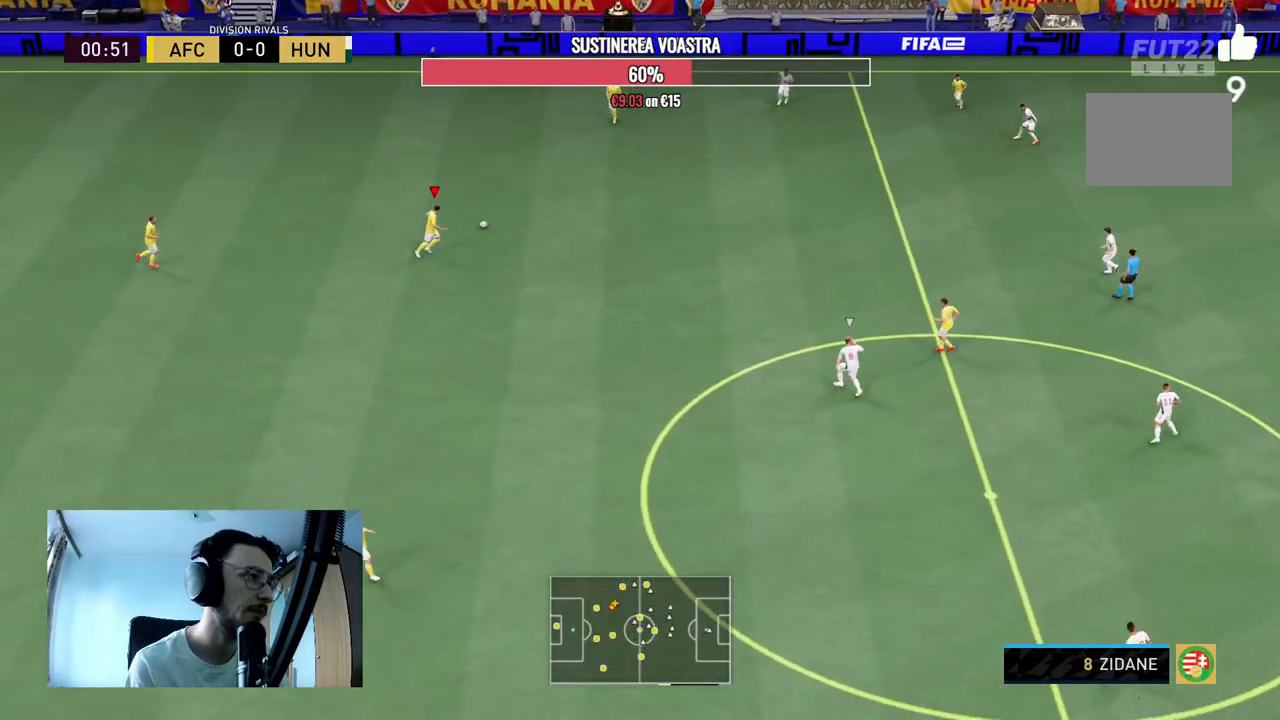
{"buttons": [], "left_stick": "down", "right_stick": "center", "events": [[200, "right_stick", "down"], [300, "left_stick", "center"], [467, "right_stick", "center"], [500, "left_stick", "down"]]}
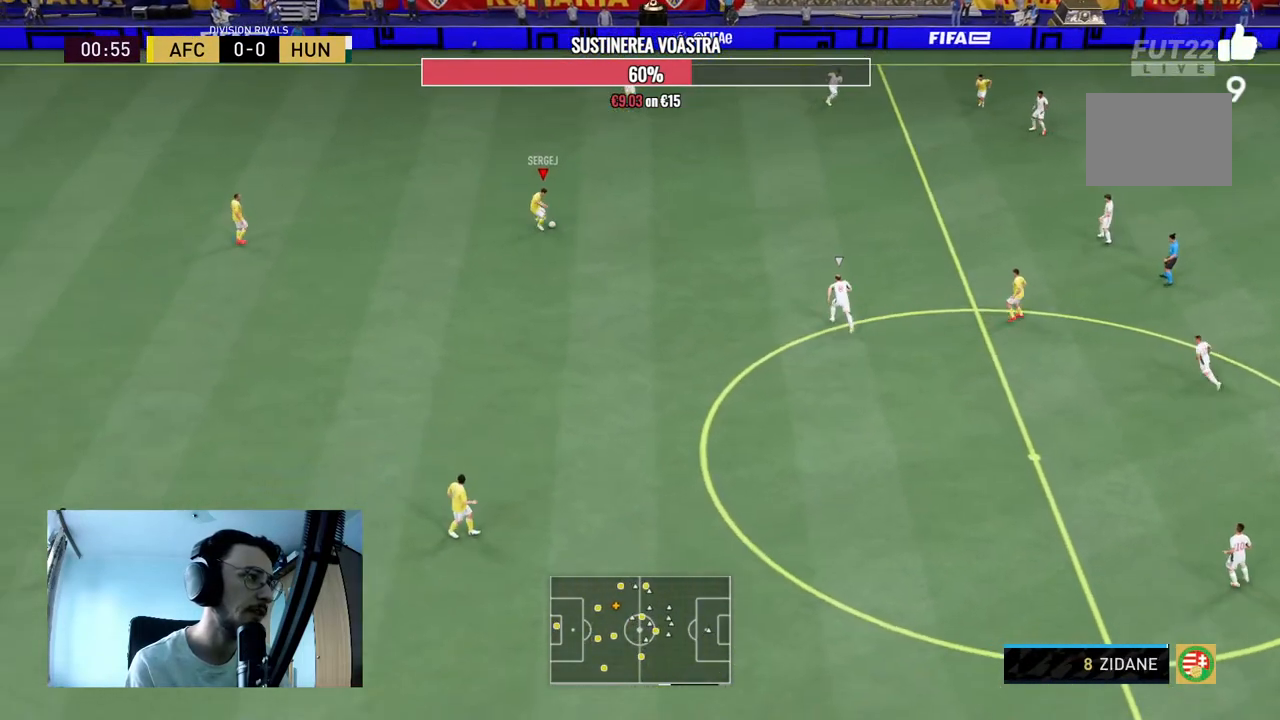
{"buttons": [], "left_stick": "down", "right_stick": "center", "events": [[33, "A", "down"], [267, "A", "up"]]}
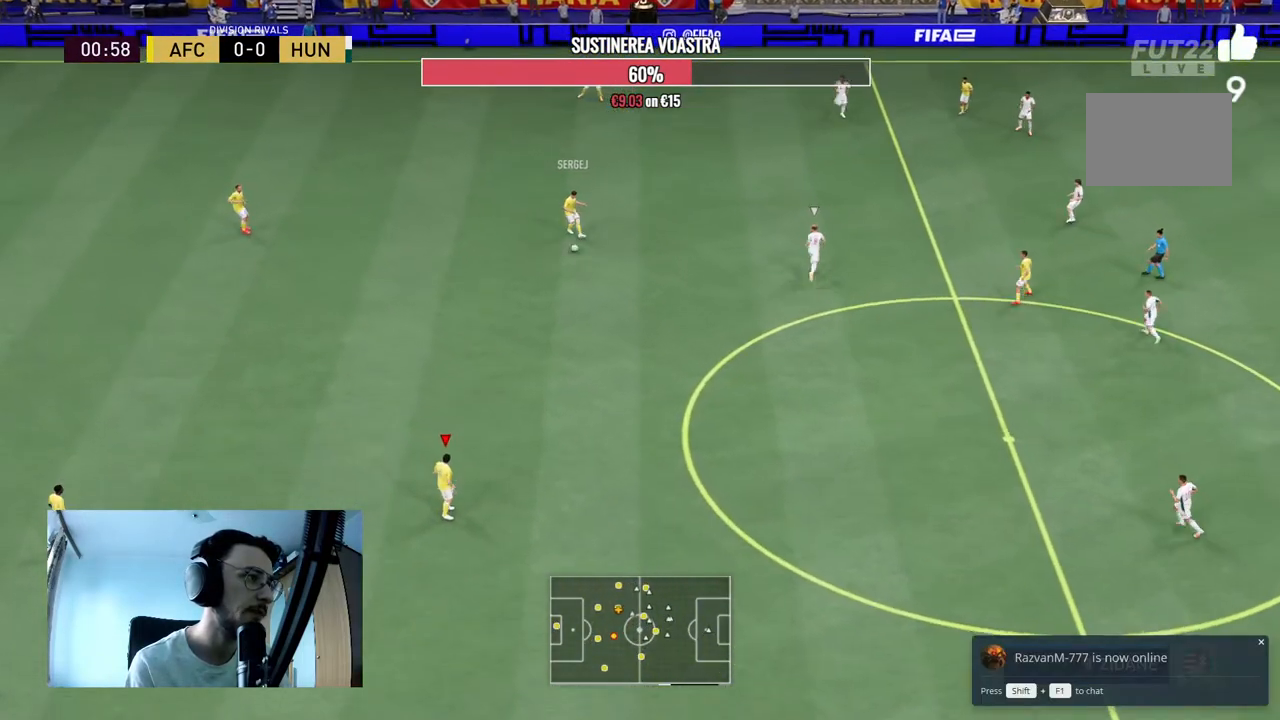
{"buttons": ["R2"], "left_stick": "down-right", "right_stick": "center", "events": [[67, "left_stick", "center"], [333, "R2", "down"], [333, "left_stick", "right"], [467, "left_stick", "down-right"]]}
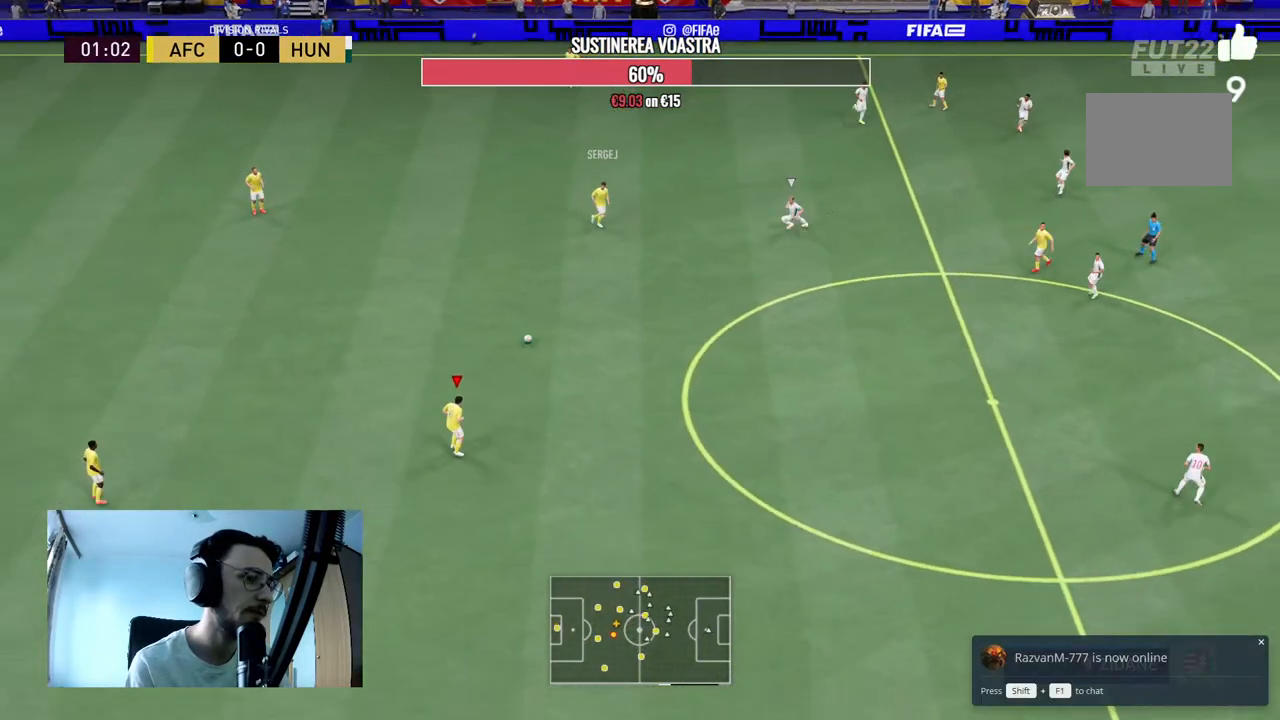
{"buttons": [], "left_stick": "down-right", "right_stick": "center", "events": [[367, "R2", "up"]]}
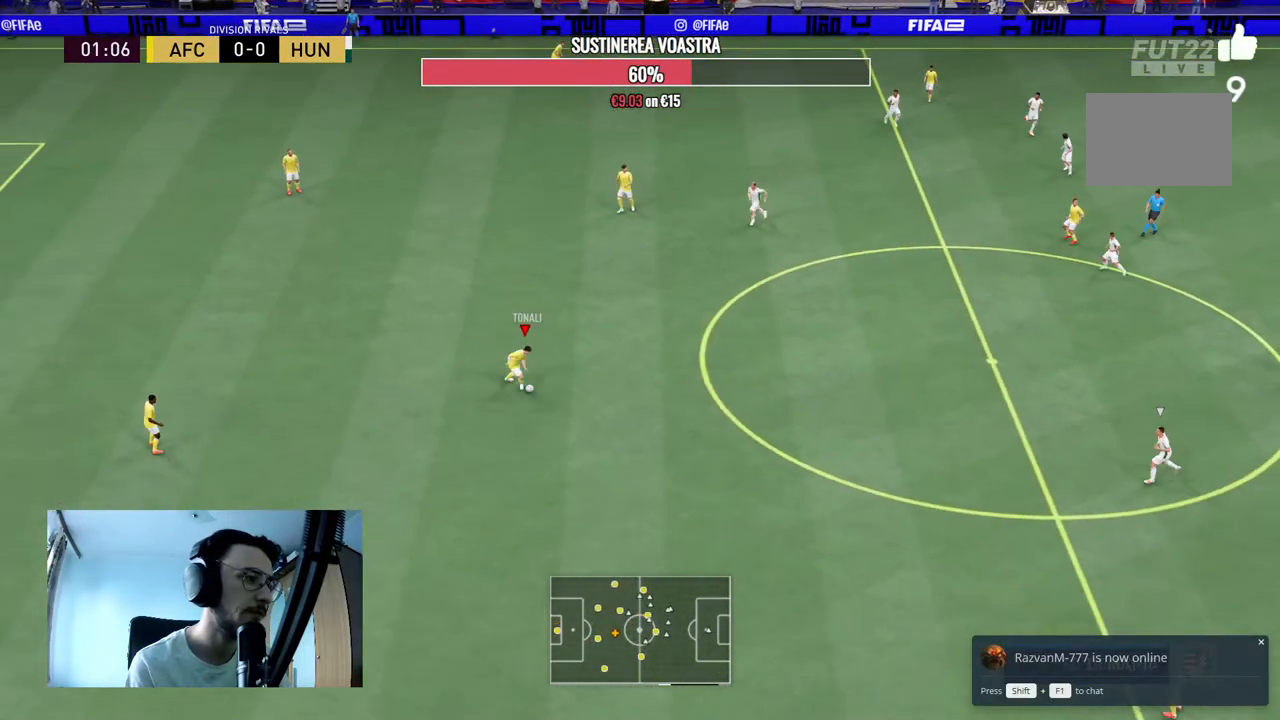
{"buttons": ["R2"], "left_stick": "down-right", "right_stick": "center", "events": [[133, "R2", "down"]]}
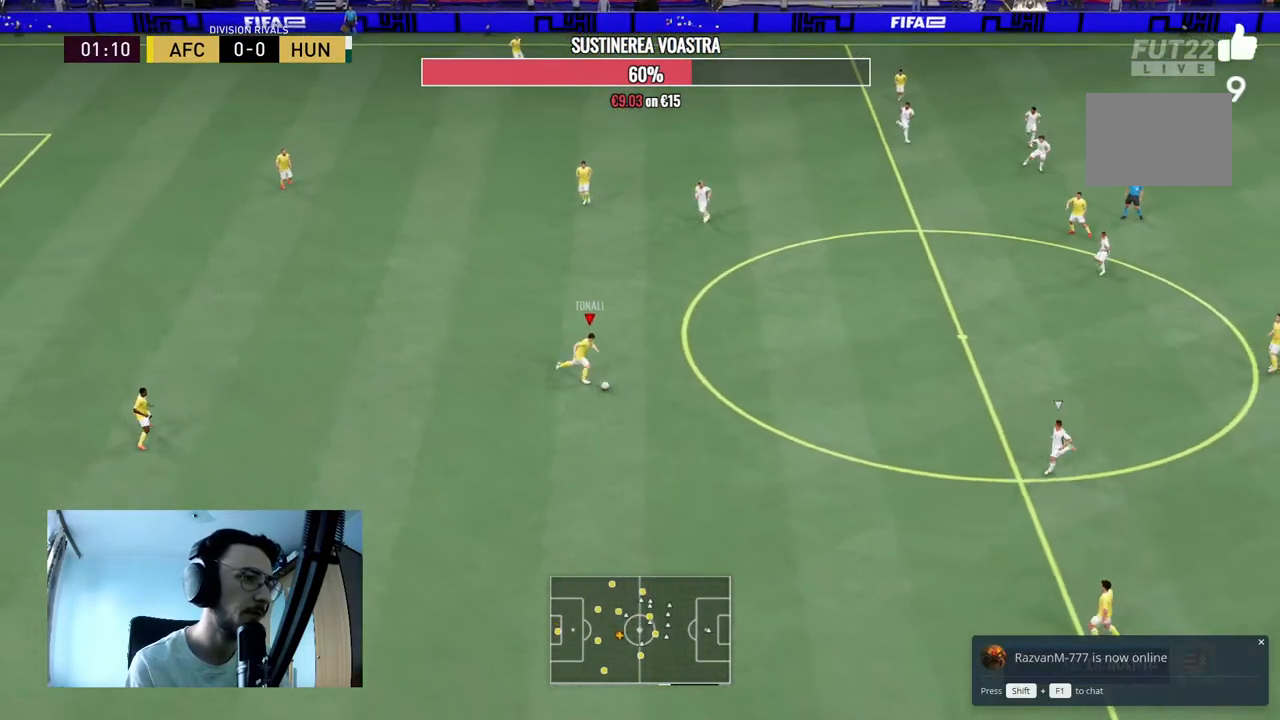
{"buttons": [], "left_stick": "center", "right_stick": "down-left", "events": [[300, "R2", "up"], [300, "right_stick", "down-left"], [333, "left_stick", "center"]]}
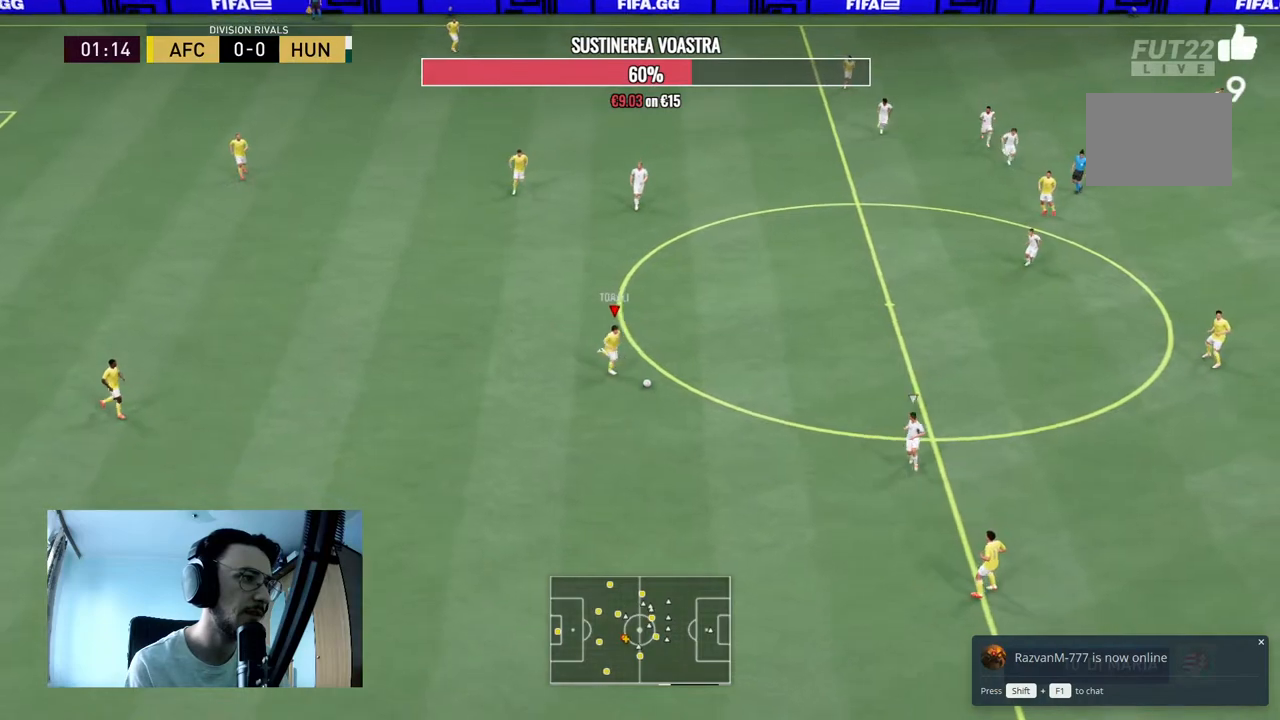
{"buttons": [], "left_stick": "right", "right_stick": "center", "events": [[233, "right_stick", "center"], [333, "left_stick", "right"]]}